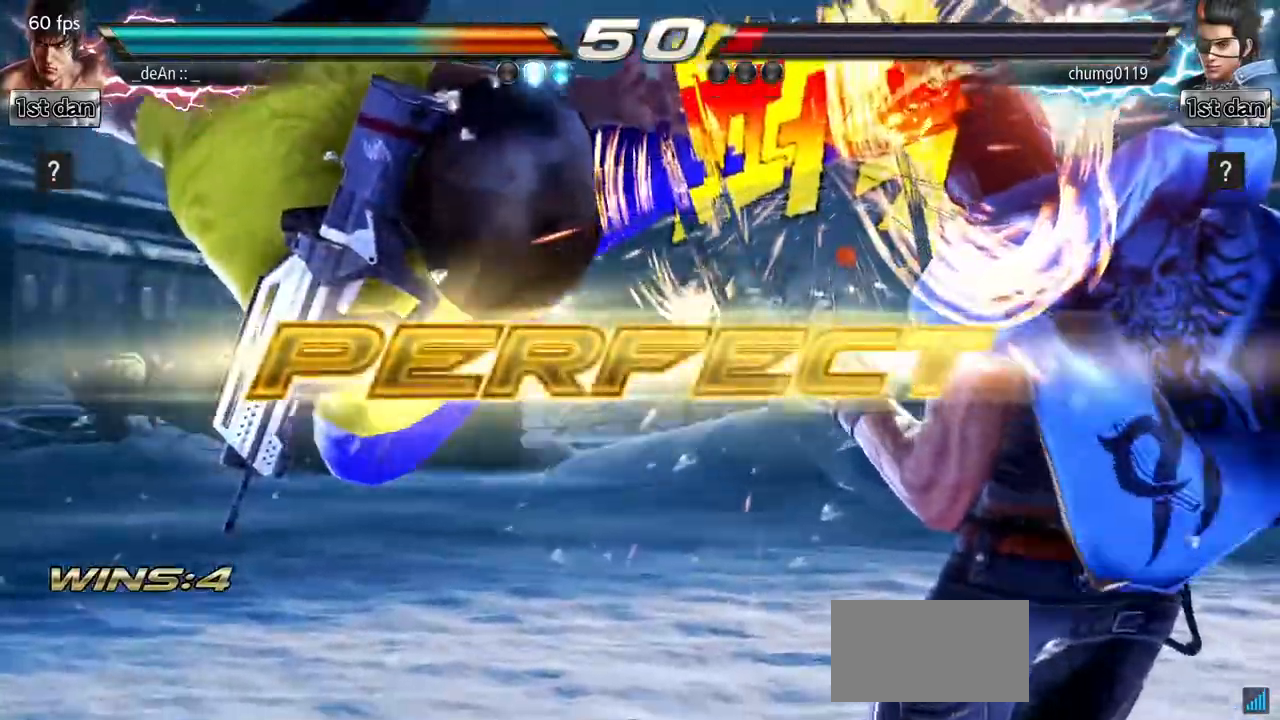
Gameplay with a controller (arcade stick); each line is a JSON object with the inputs held at the frame after it. "events" lists button and stick changes between this image and that frame as [ms after this image, input, new state], when the widget could be followed in between. Not read: L3 R3.
{"buttons": [], "left_stick": "center", "events": []}
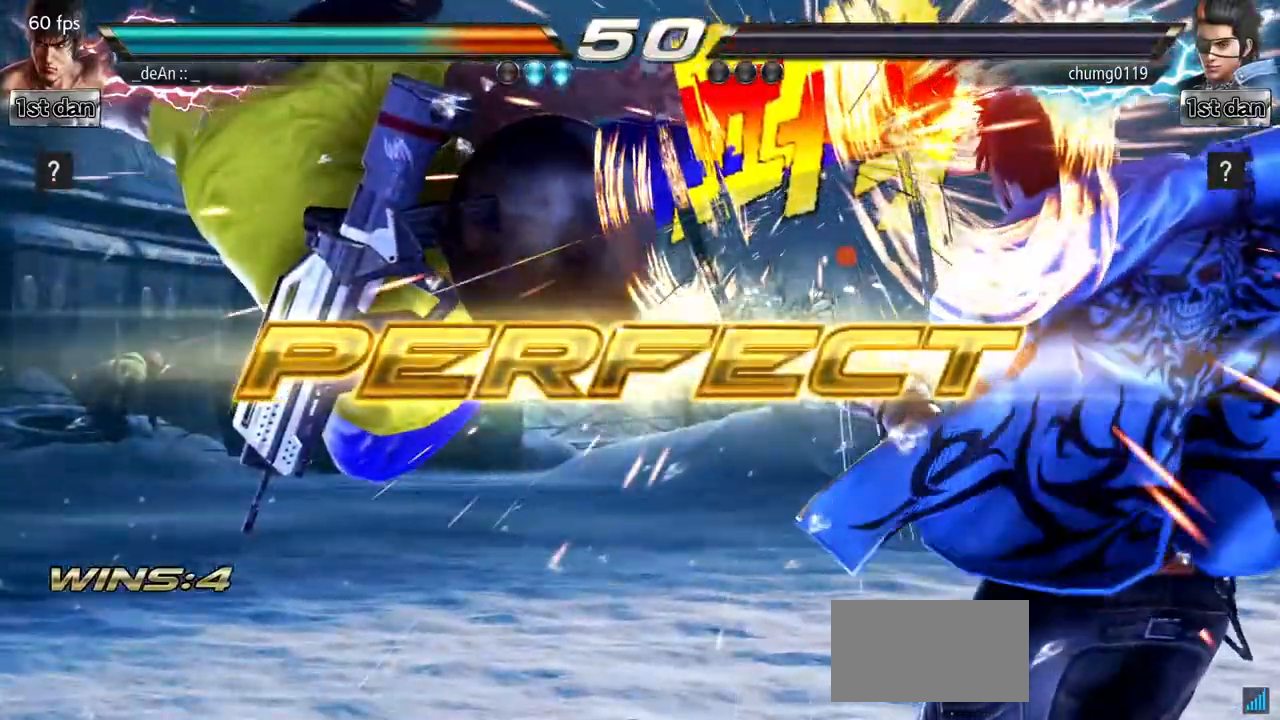
{"buttons": [], "left_stick": "center", "events": []}
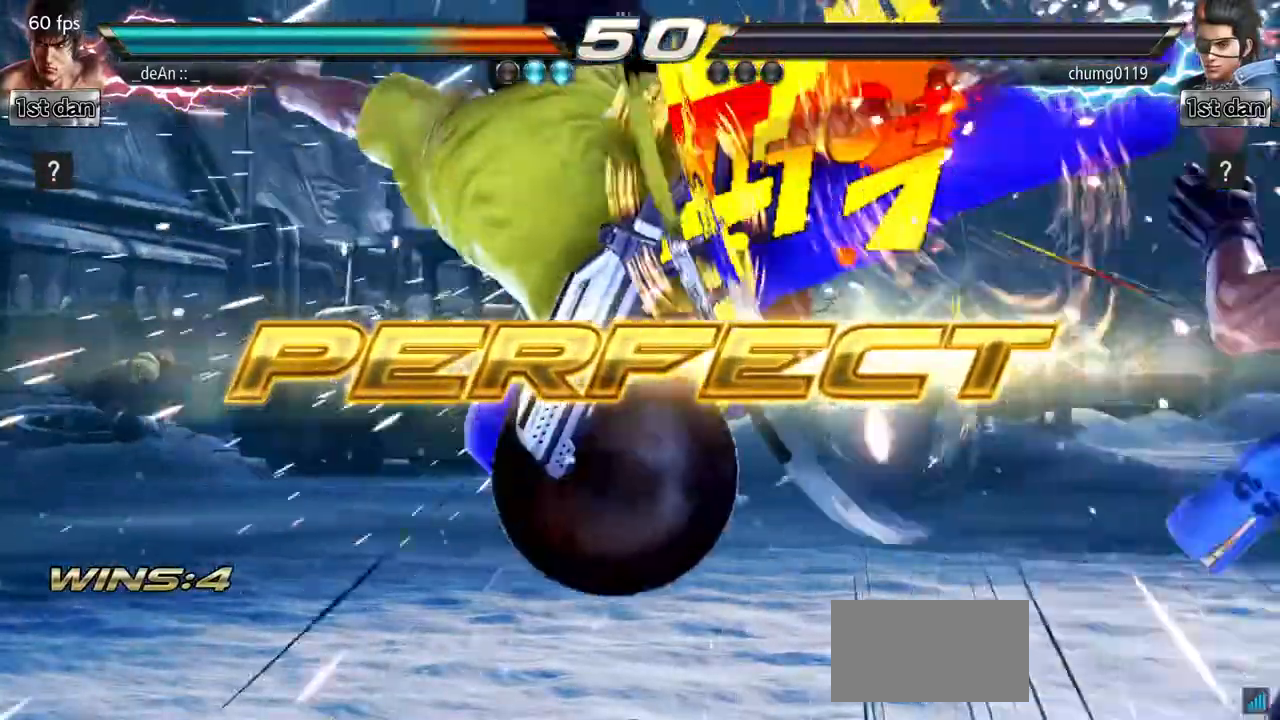
{"buttons": [], "left_stick": "center", "events": [[367, "left_stick", "right"], [434, "left_stick", "center"]]}
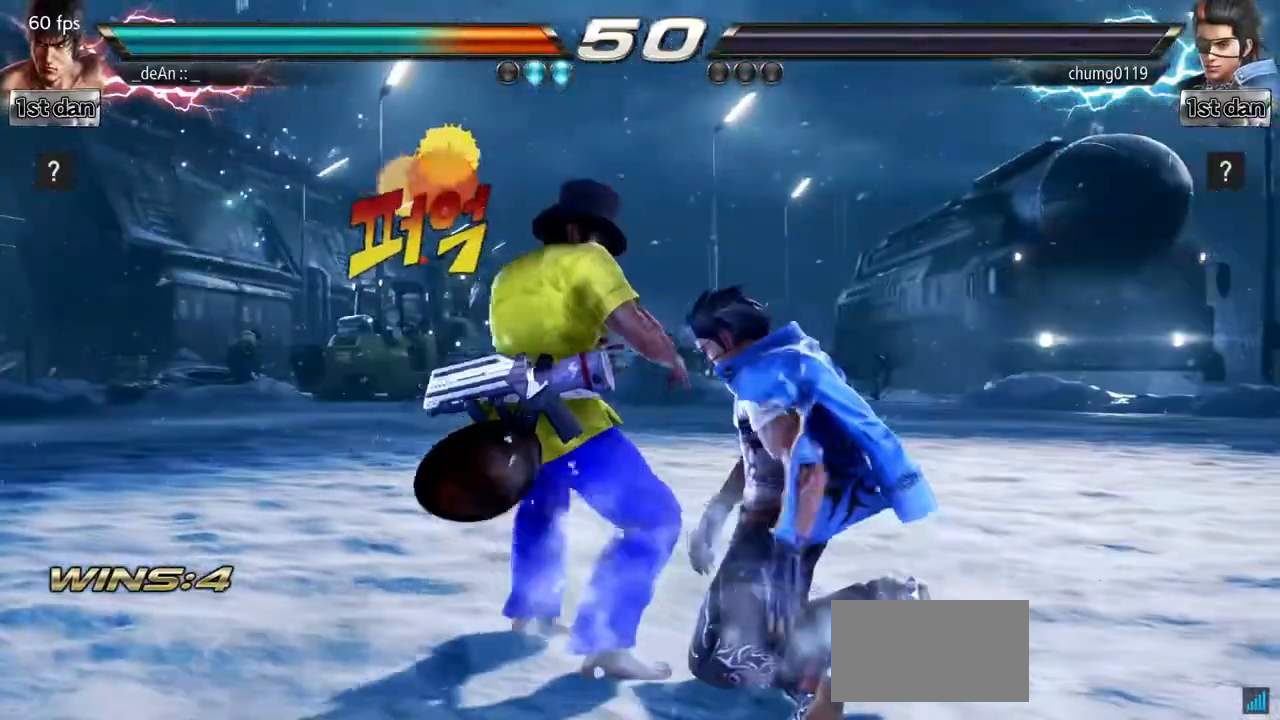
{"buttons": [], "left_stick": "center", "events": [[67, "left_stick", "right"], [251, "SQUARE", "down"], [267, "TRIANGLE", "down"], [334, "SQUARE", "up"], [351, "TRIANGLE", "up"], [484, "left_stick", "center"]]}
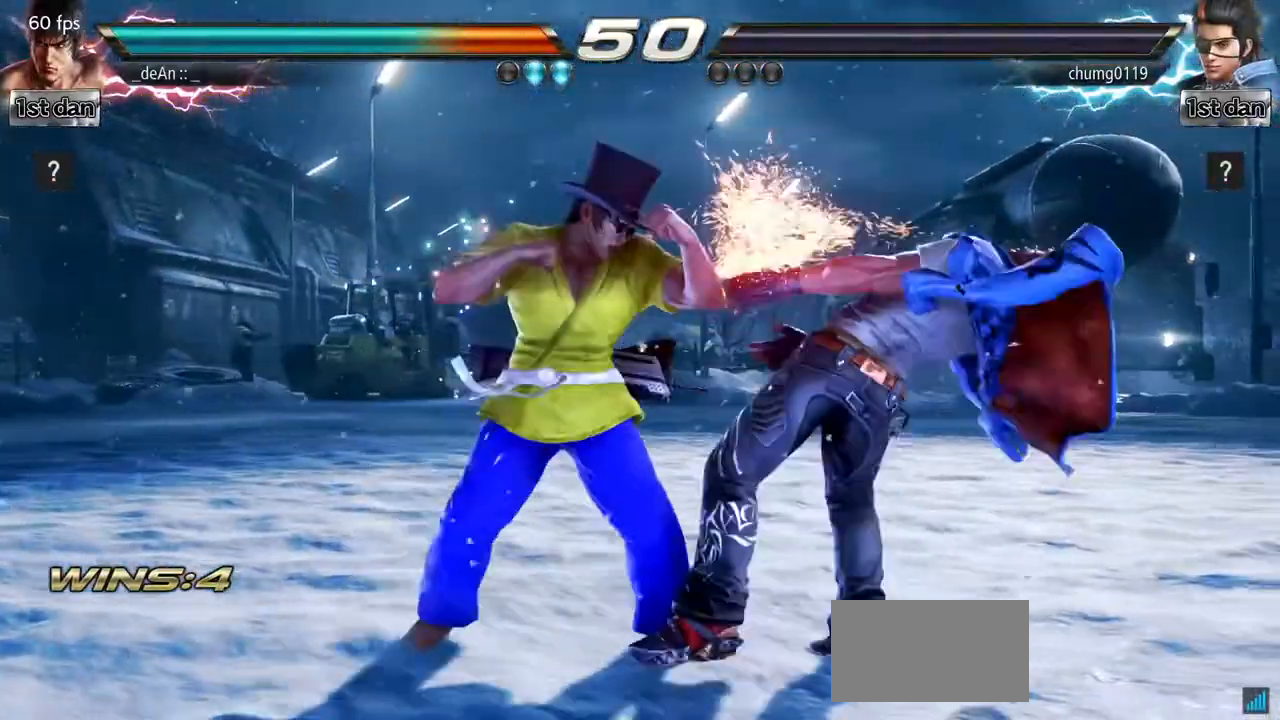
{"buttons": ["SQUARE"], "left_stick": "center", "events": [[450, "SQUARE", "down"]]}
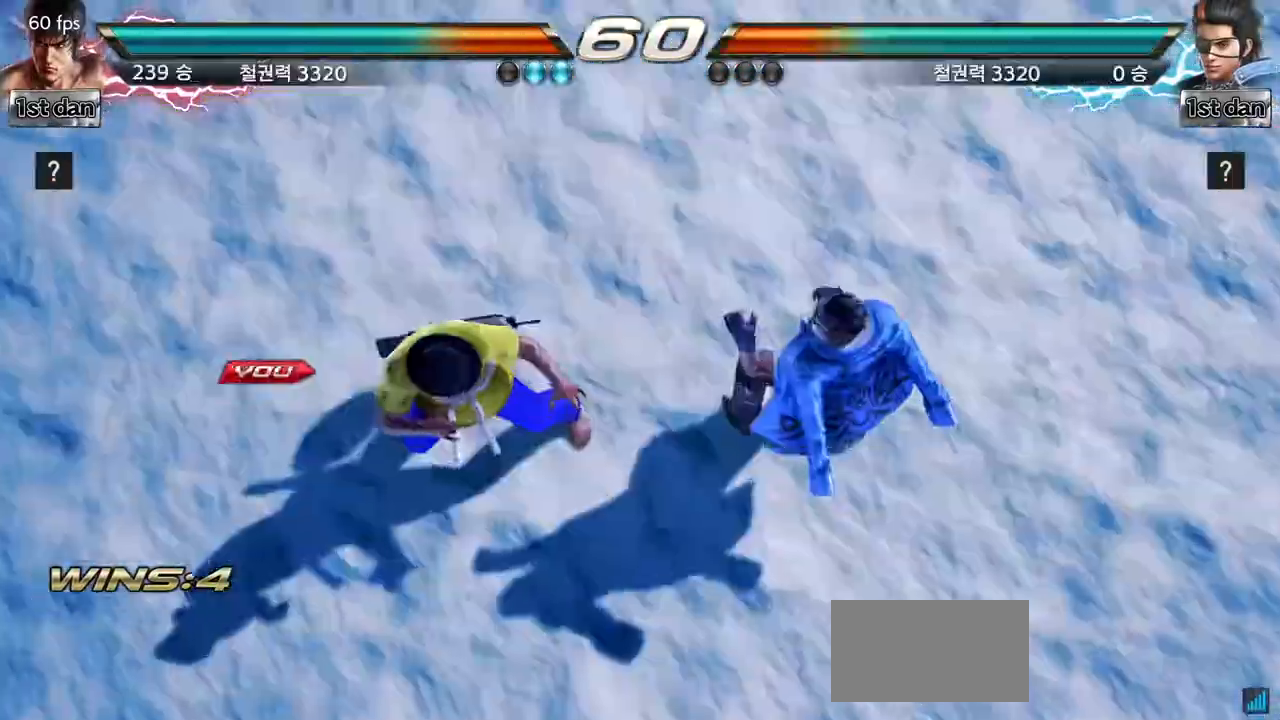
{"buttons": [], "left_stick": "center", "events": [[17, "TRIANGLE", "down"], [117, "SQUARE", "up"], [167, "TRIANGLE", "up"]]}
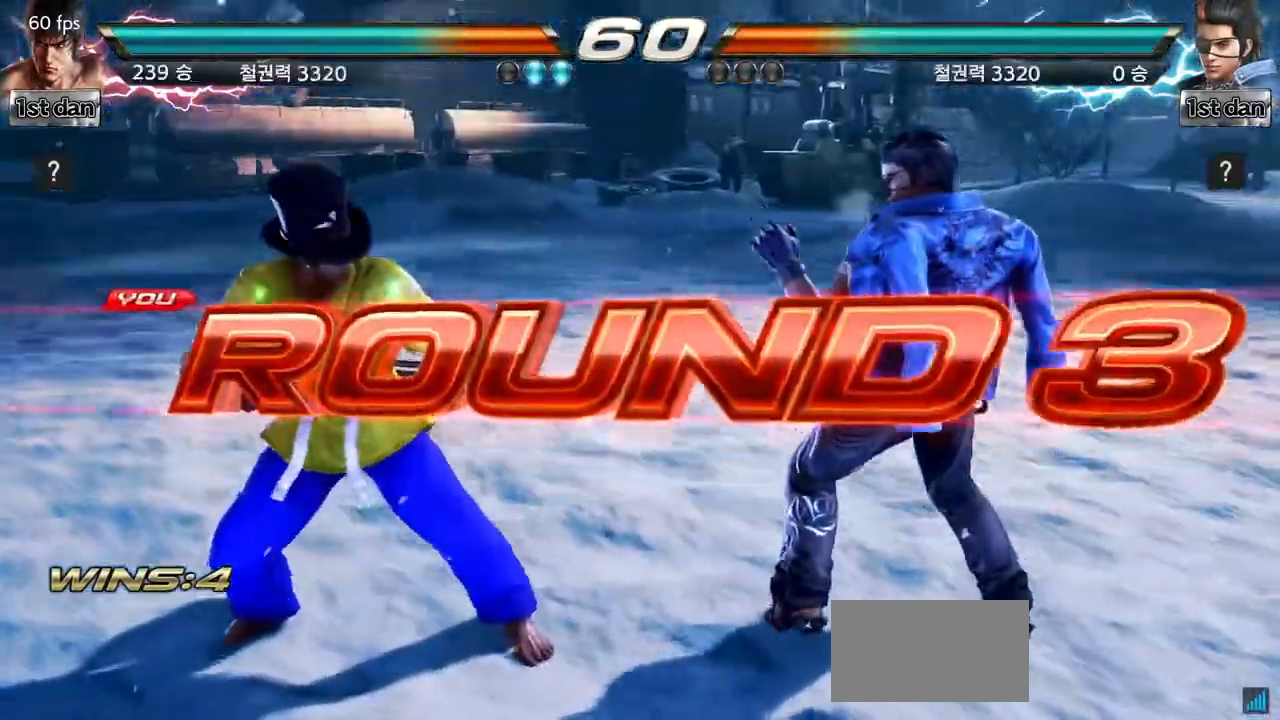
{"buttons": [], "left_stick": "center", "events": []}
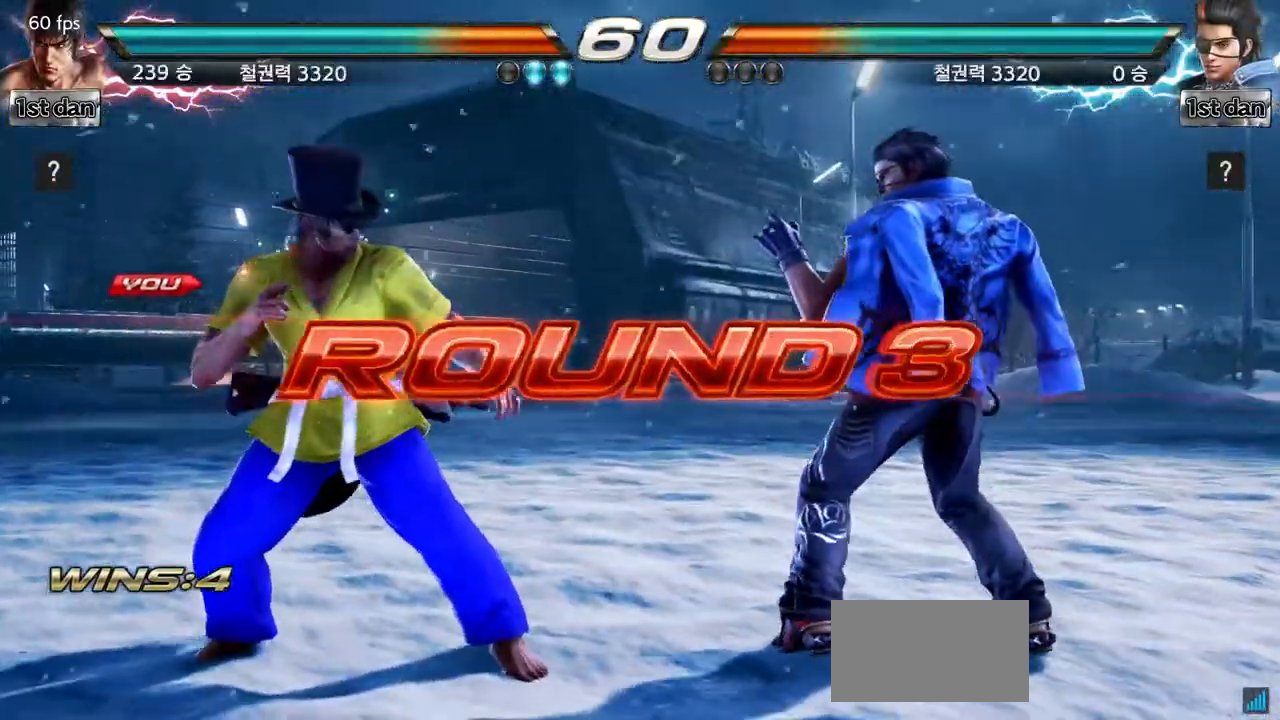
{"buttons": [], "left_stick": "center", "events": []}
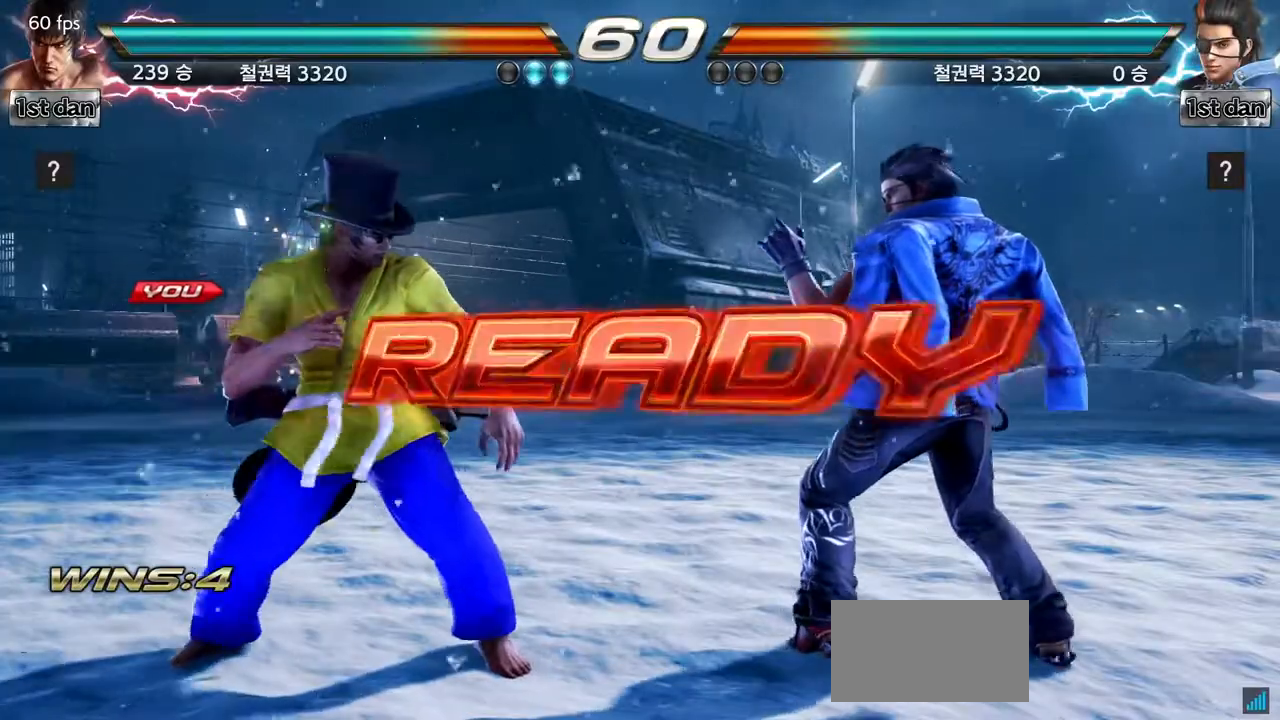
{"buttons": [], "left_stick": "center", "events": []}
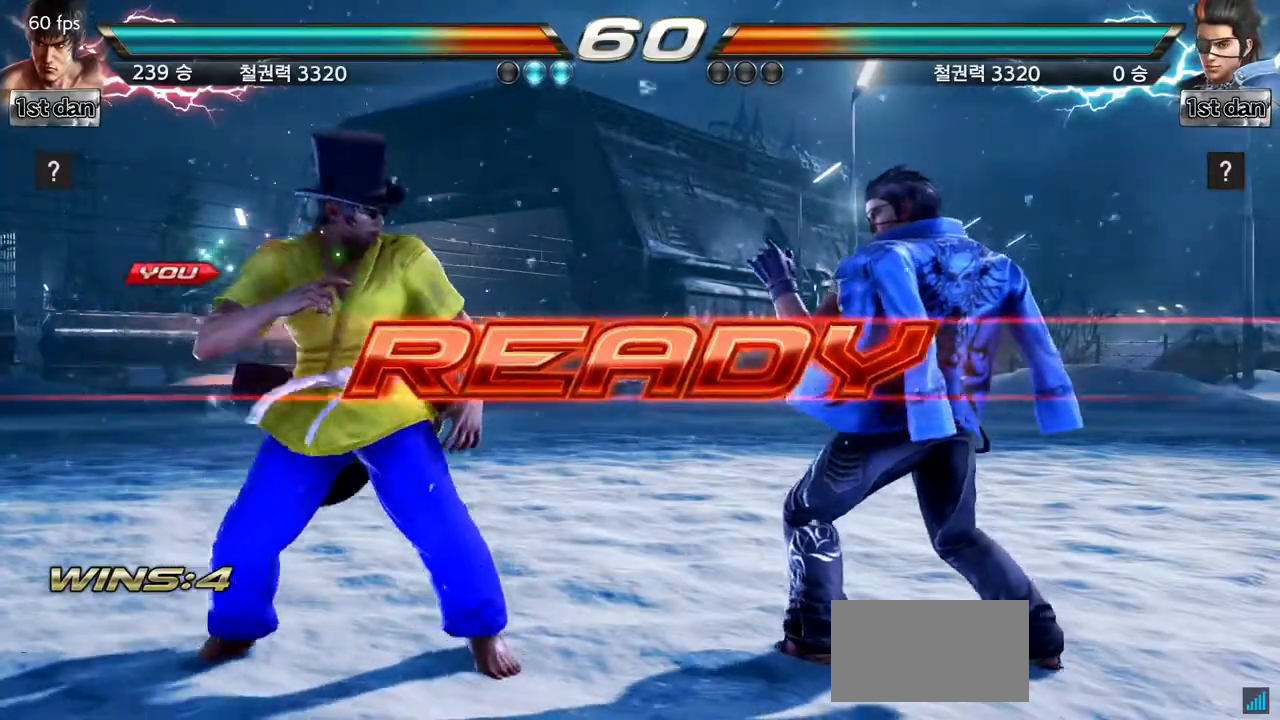
{"buttons": [], "left_stick": "center", "events": []}
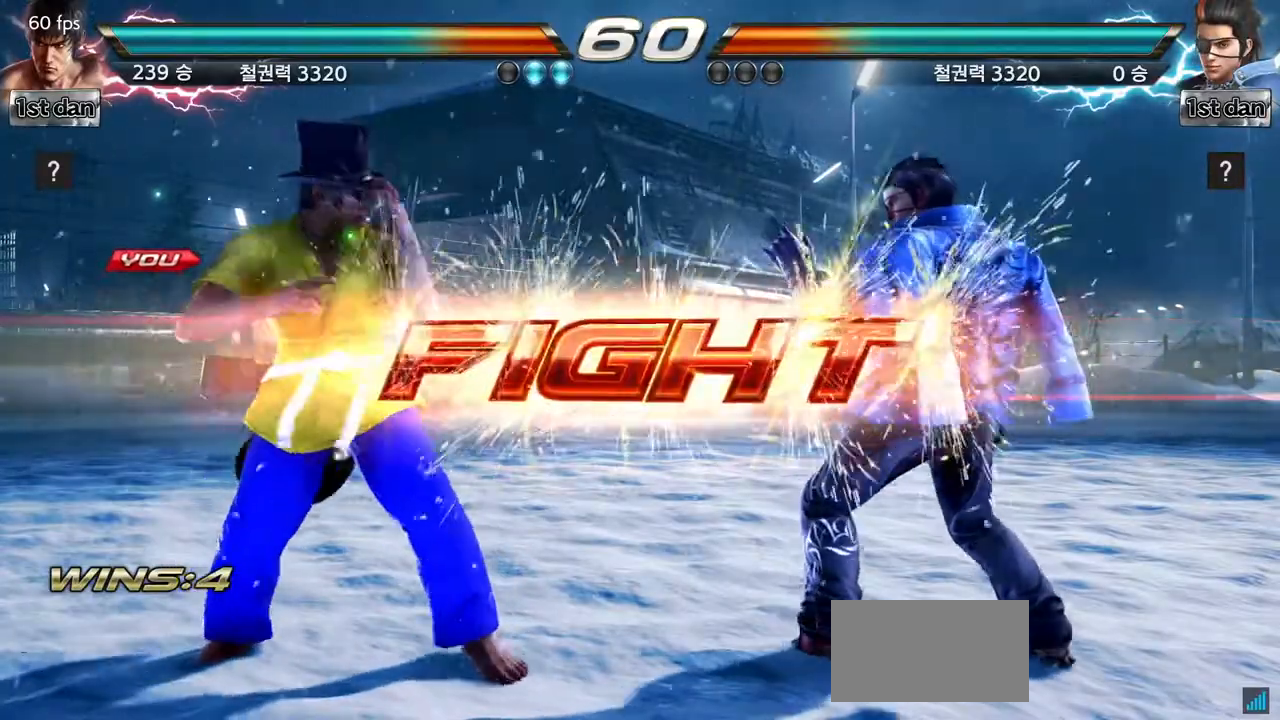
{"buttons": [], "left_stick": "down-right", "events": [[233, "left_stick", "down-right"], [250, "CIRCLE", "down"], [267, "CROSS", "down"], [350, "CIRCLE", "up"], [367, "CROSS", "up"]]}
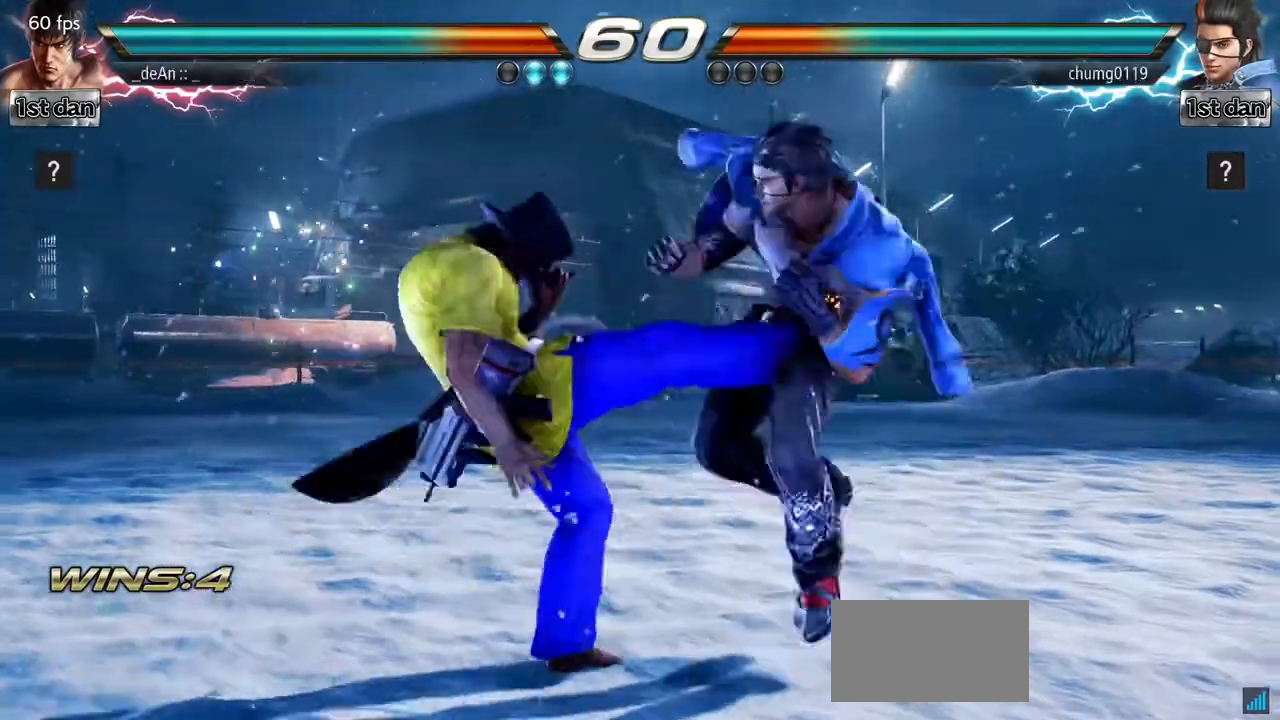
{"buttons": [], "left_stick": "center", "events": [[17, "left_stick", "center"]]}
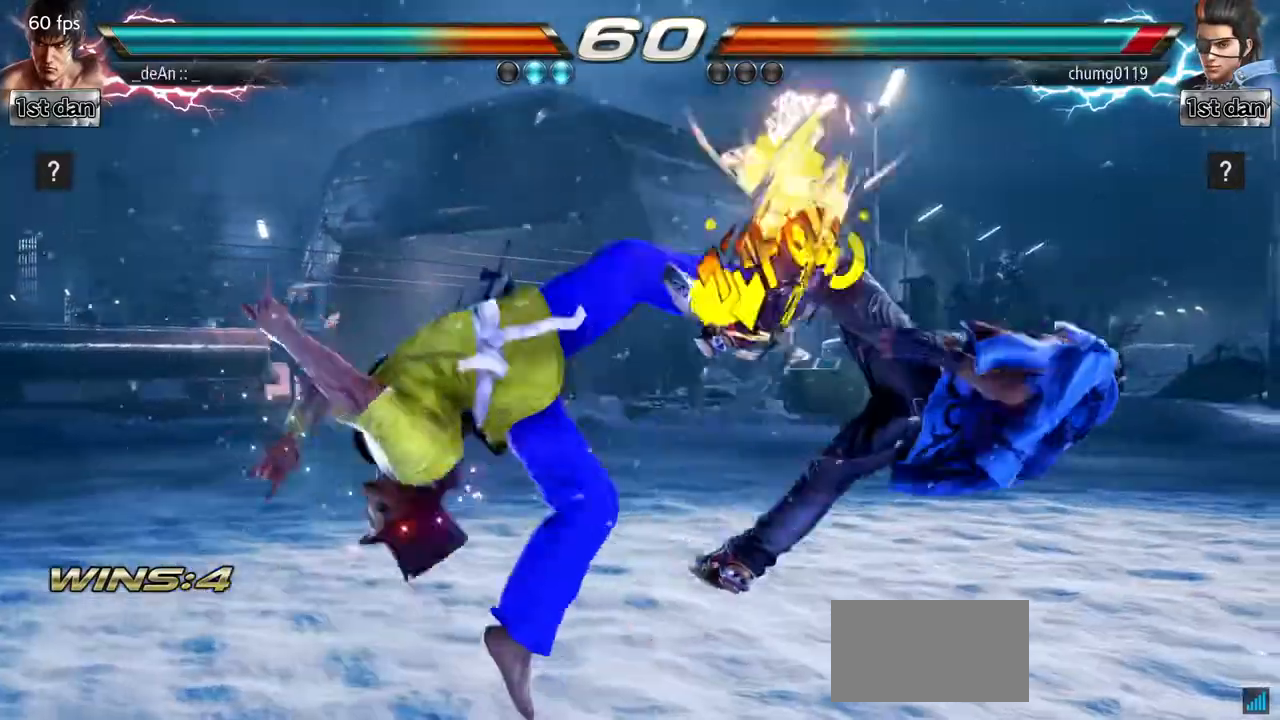
{"buttons": [], "left_stick": "center", "events": []}
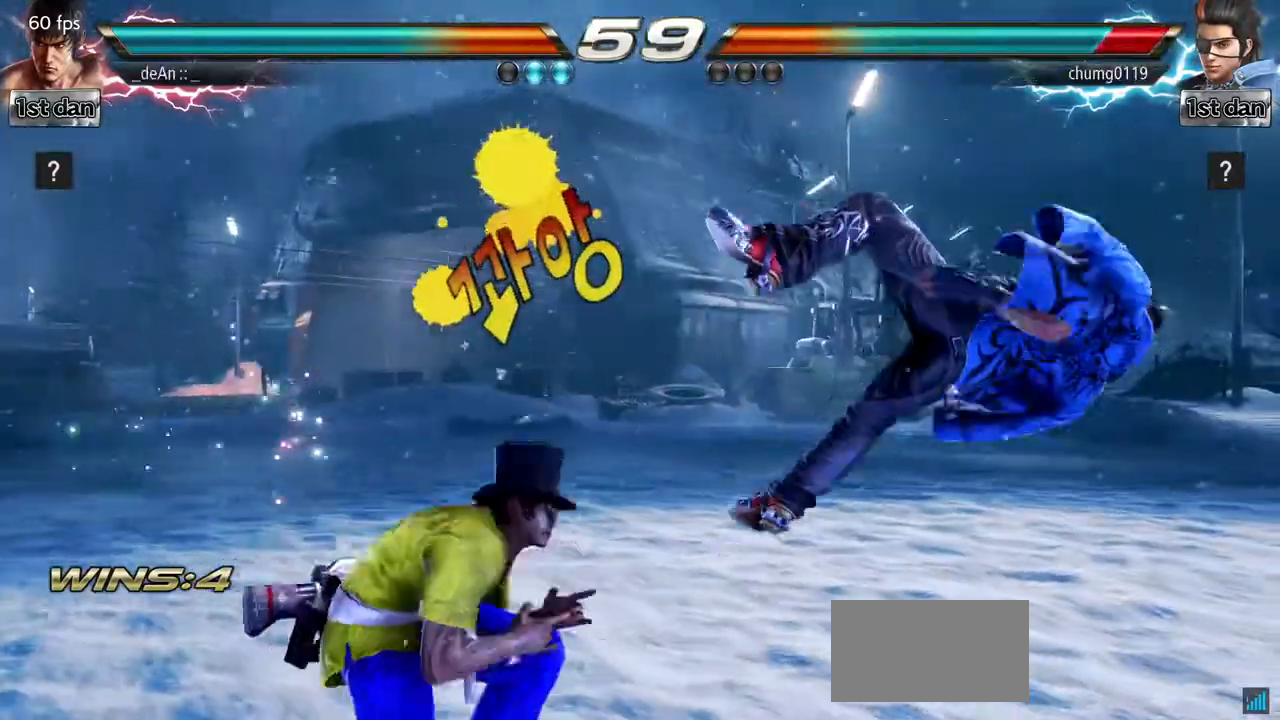
{"buttons": [], "left_stick": "down-right"}
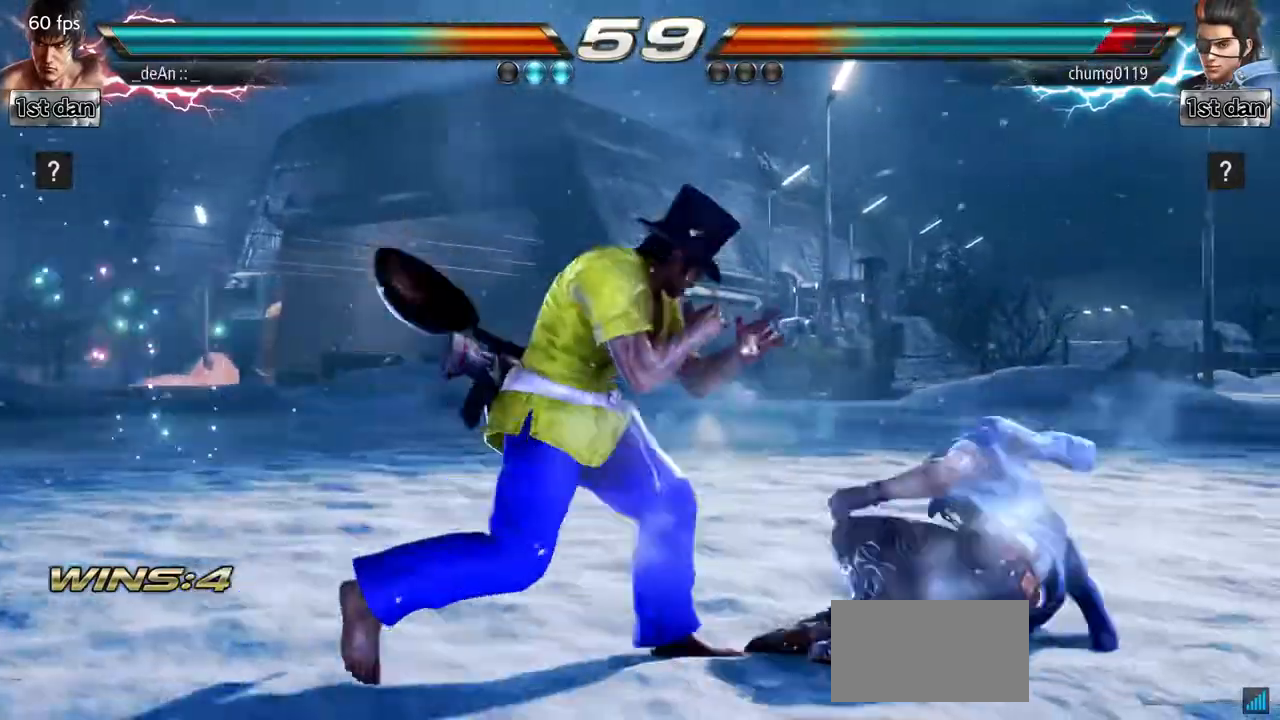
{"buttons": [], "left_stick": "center", "events": [[17, "CIRCLE", "down"], [183, "CIRCLE", "up"], [267, "left_stick", "center"]]}
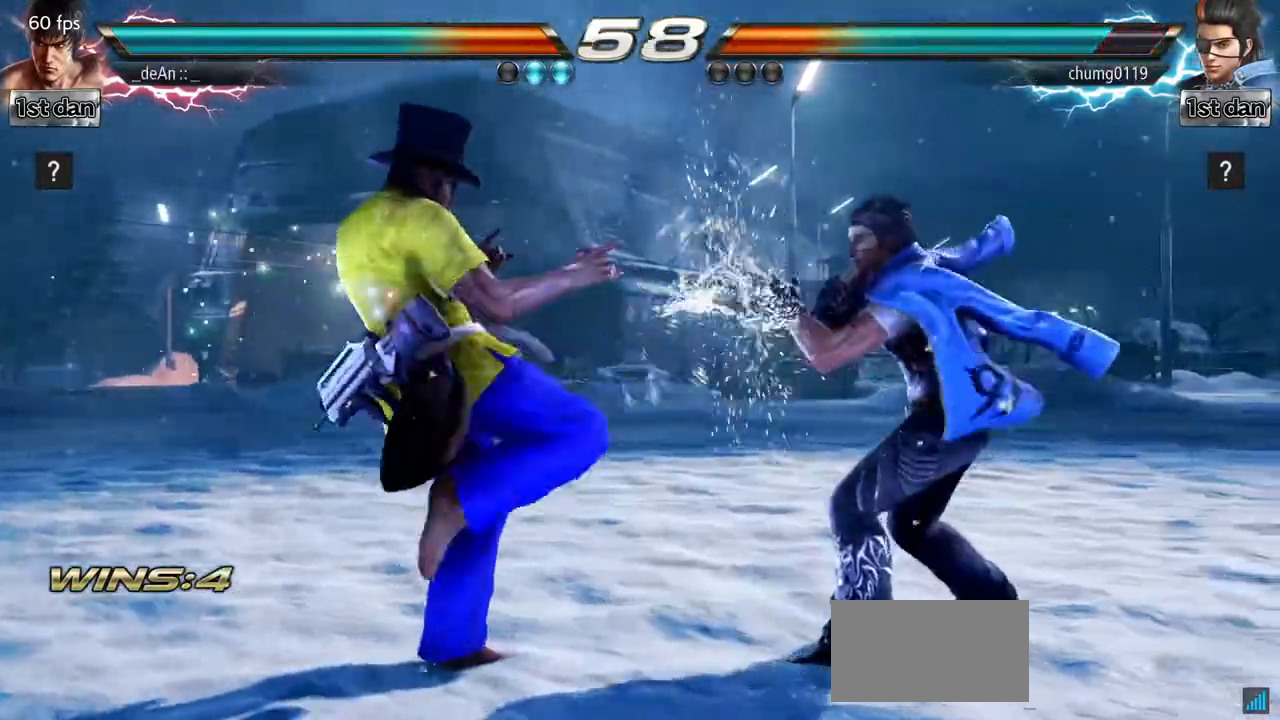
{"buttons": [], "left_stick": "center", "events": [[167, "left_stick", "down-left"], [184, "CIRCLE", "down"], [267, "CIRCLE", "up"], [367, "left_stick", "center"]]}
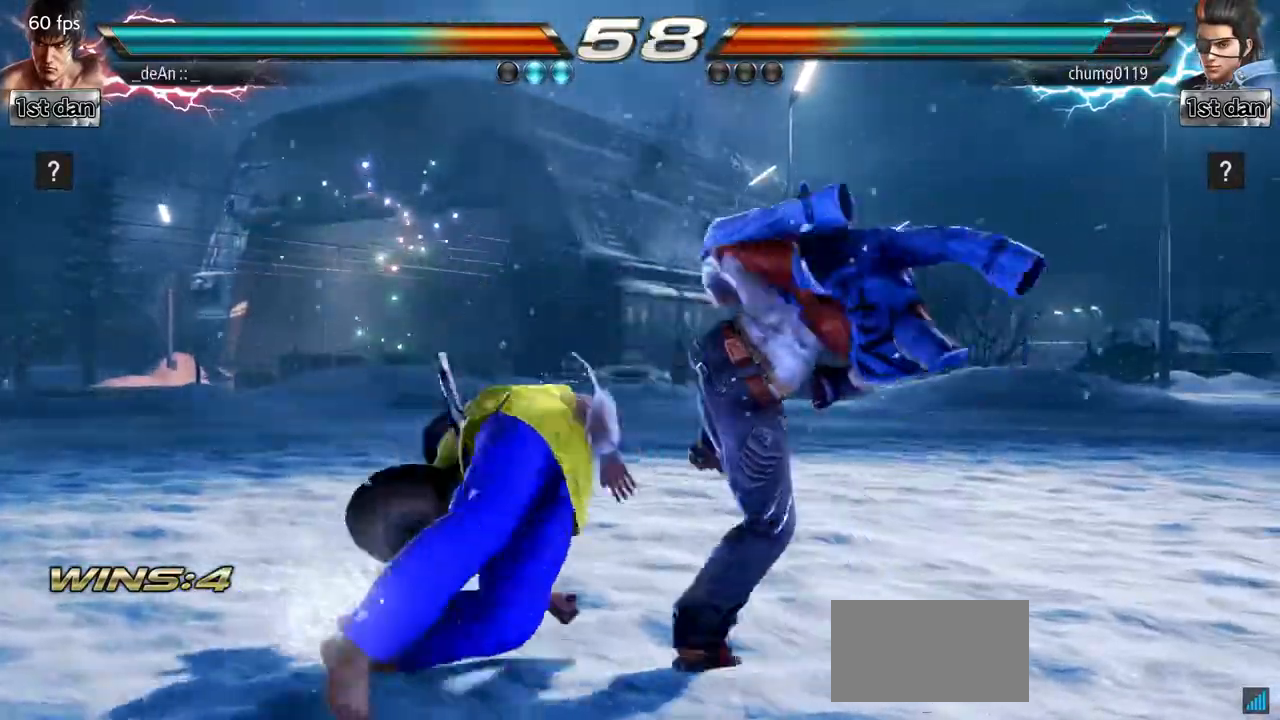
{"buttons": [], "left_stick": "center", "events": [[217, "left_stick", "left"], [334, "left_stick", "center"]]}
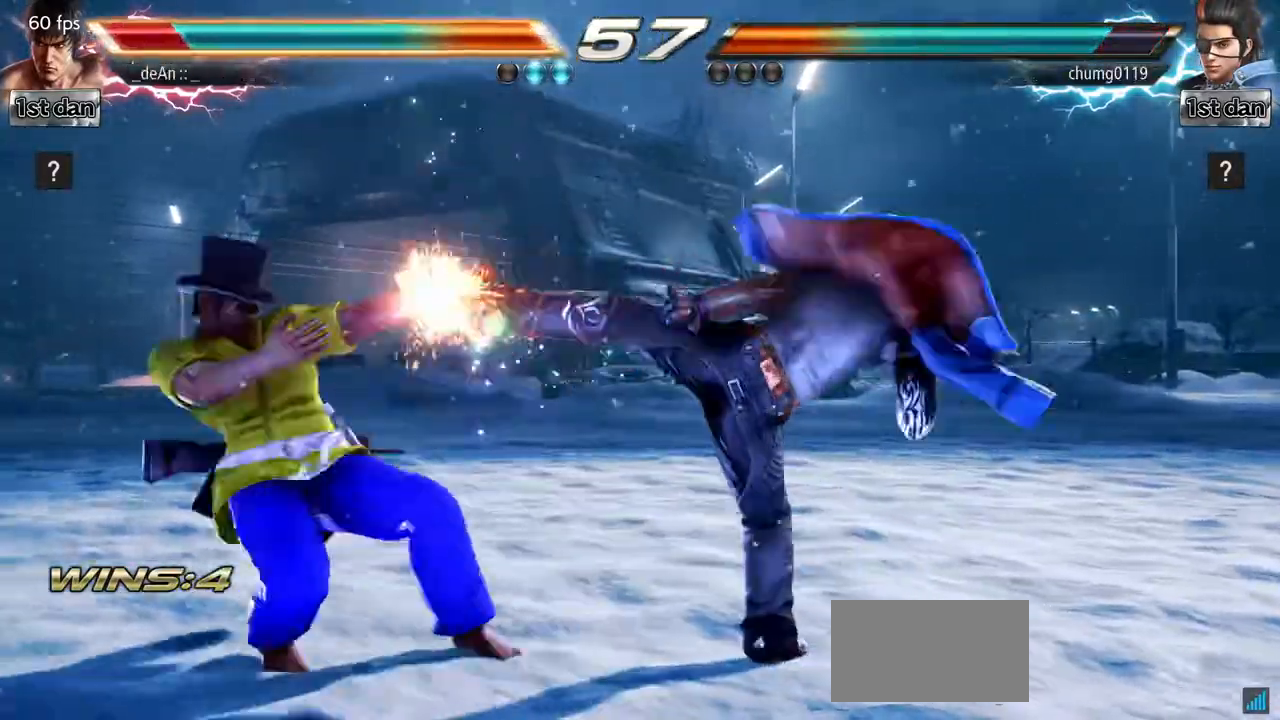
{"buttons": [], "left_stick": "left", "events": [[234, "left_stick", "left"]]}
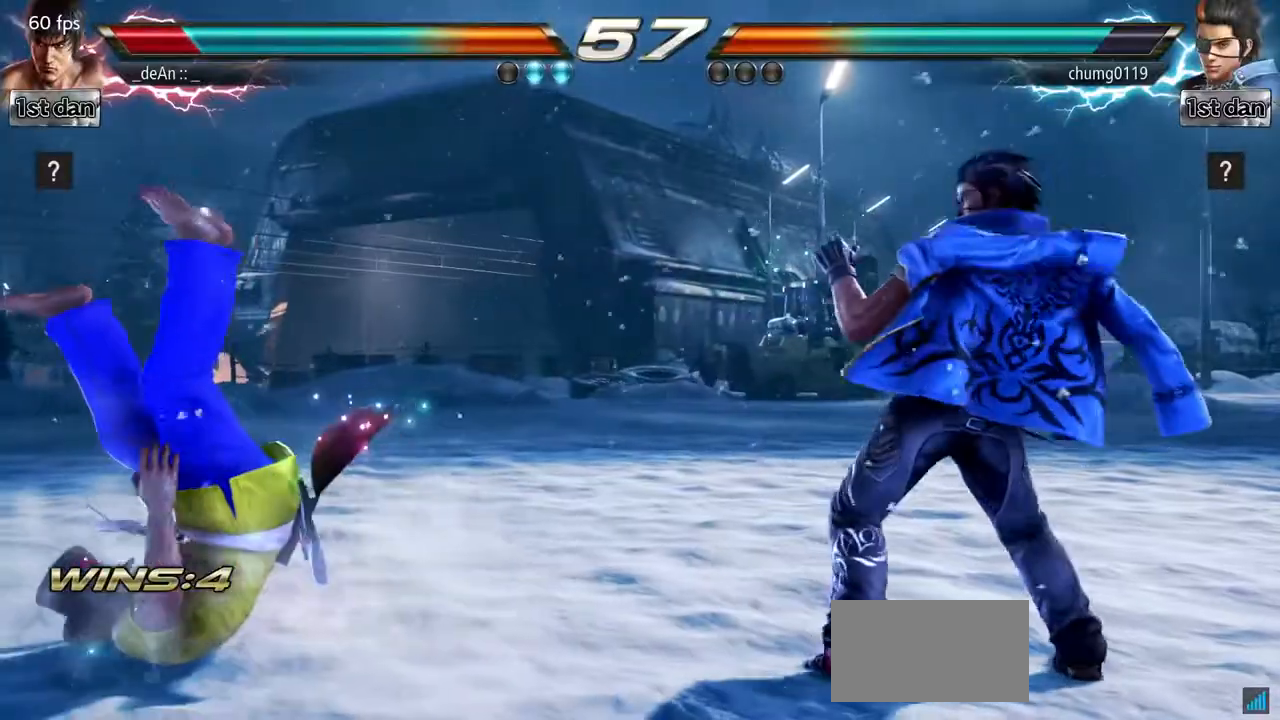
{"buttons": [], "left_stick": "left", "events": []}
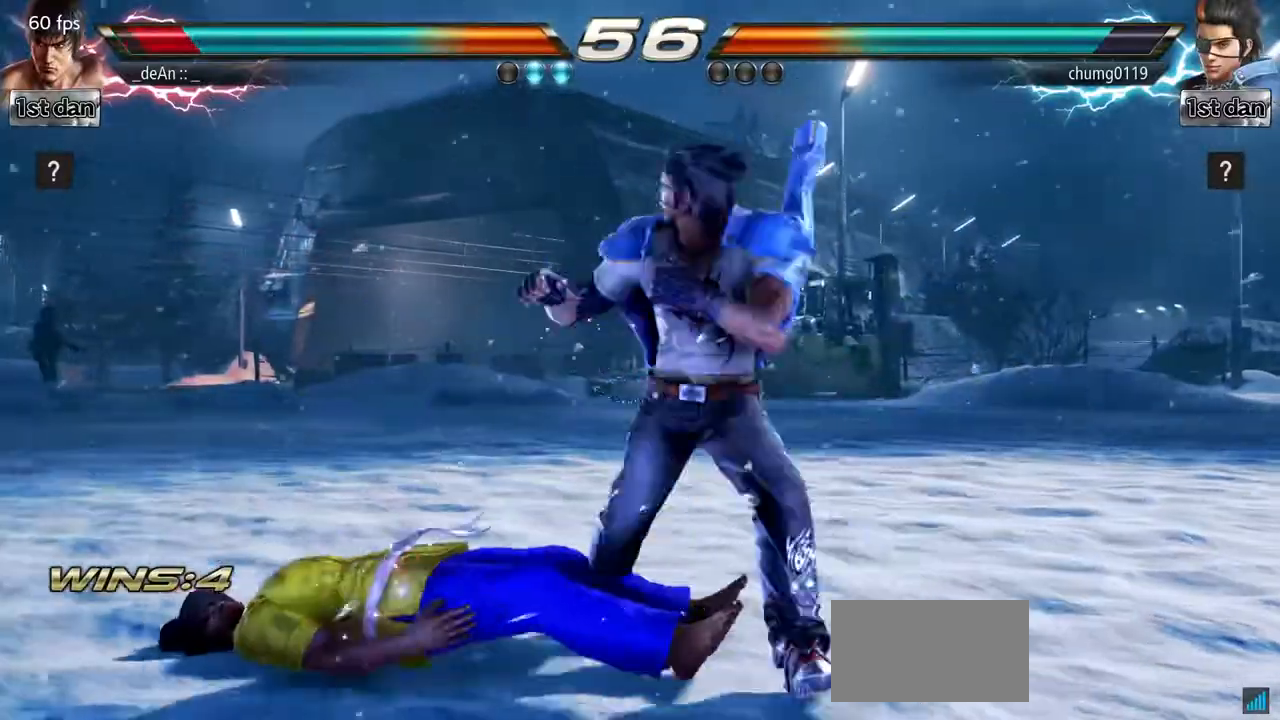
{"buttons": [], "left_stick": "left", "events": [[100, "SQUARE", "down"], [251, "SQUARE", "up"], [317, "left_stick", "center"], [451, "left_stick", "left"]]}
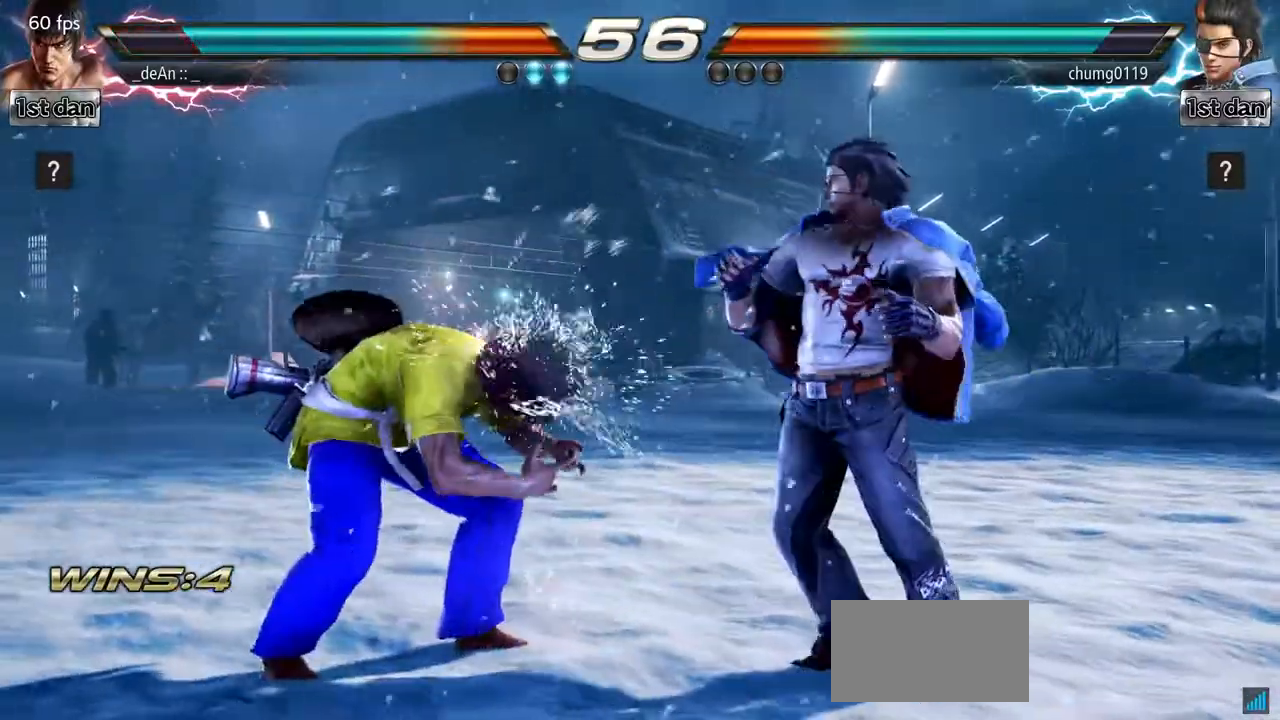
{"buttons": [], "left_stick": "center", "events": [[217, "left_stick", "center"], [334, "left_stick", "up"], [417, "left_stick", "center"]]}
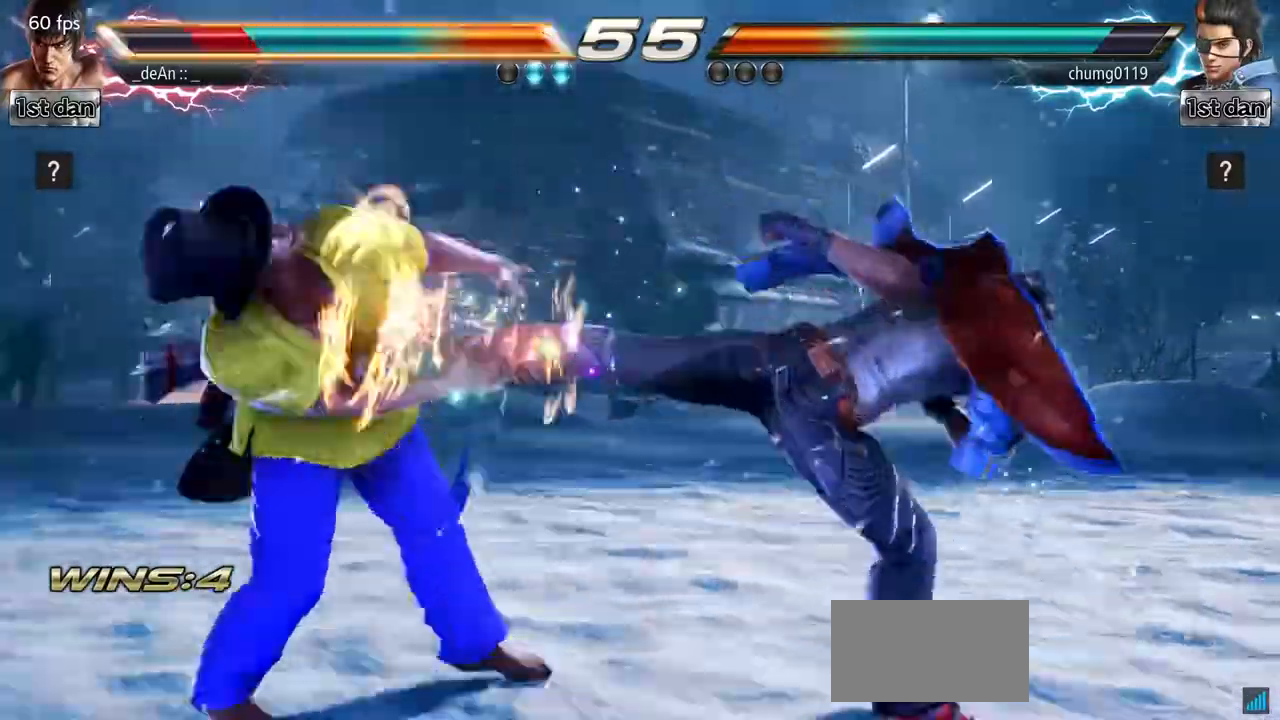
{"buttons": [], "left_stick": "left", "events": [[17, "SQUARE", "down"], [134, "TRIANGLE", "down"], [167, "SQUARE", "up"], [267, "TRIANGLE", "up"], [417, "left_stick", "left"]]}
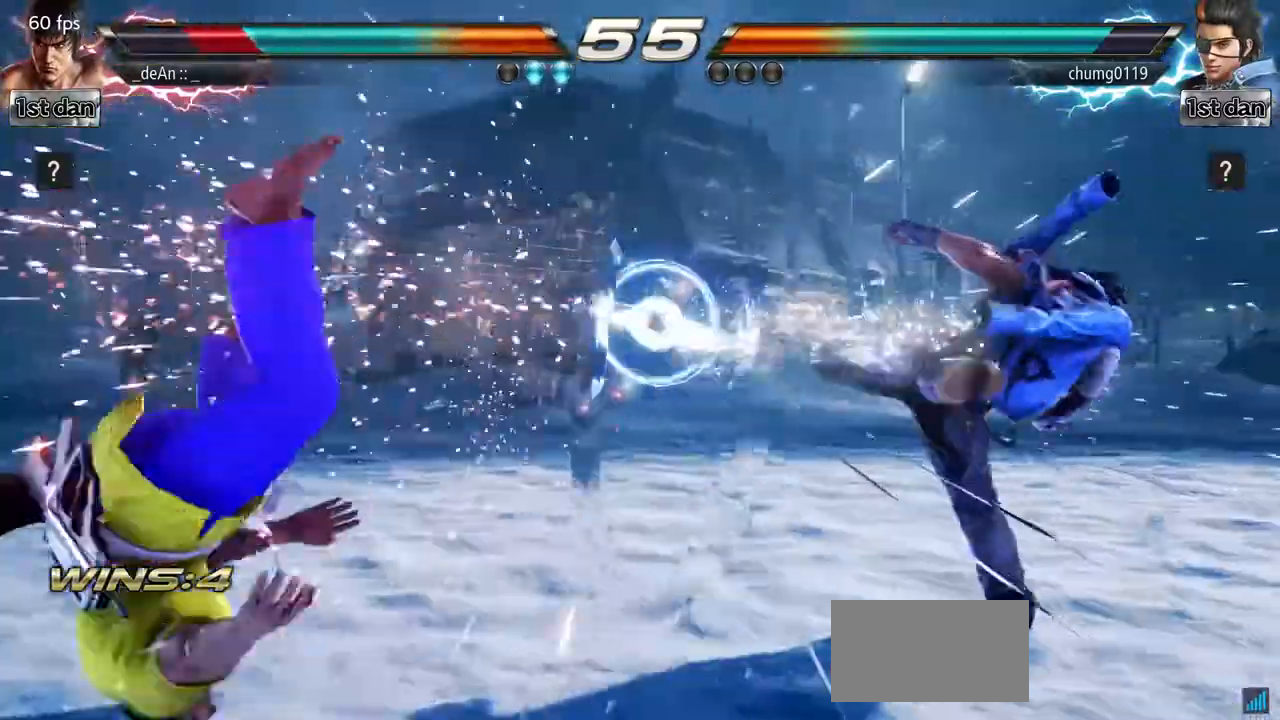
{"buttons": [], "left_stick": "left", "events": []}